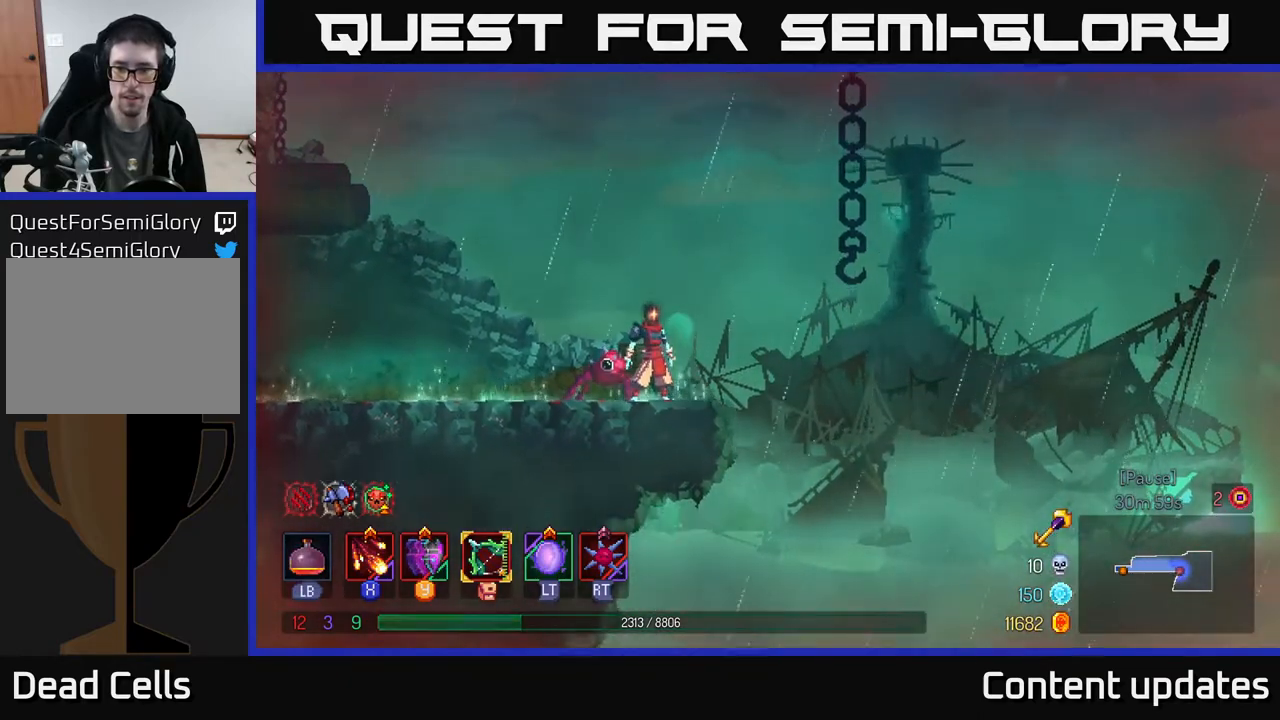
Gameplay with a controller (Xbox layout); each line is a JSON object with the inputs held at the frame after it. "events" lists button and stick changes between this image and that frame as [ms after this image, input, new state], when the widget could be followed in between.
{"buttons": ["A"], "left_stick": "right", "right_stick": "center", "events": [[217, "right_stick", "center"], [300, "left_stick", "right"], [417, "A", "down"]]}
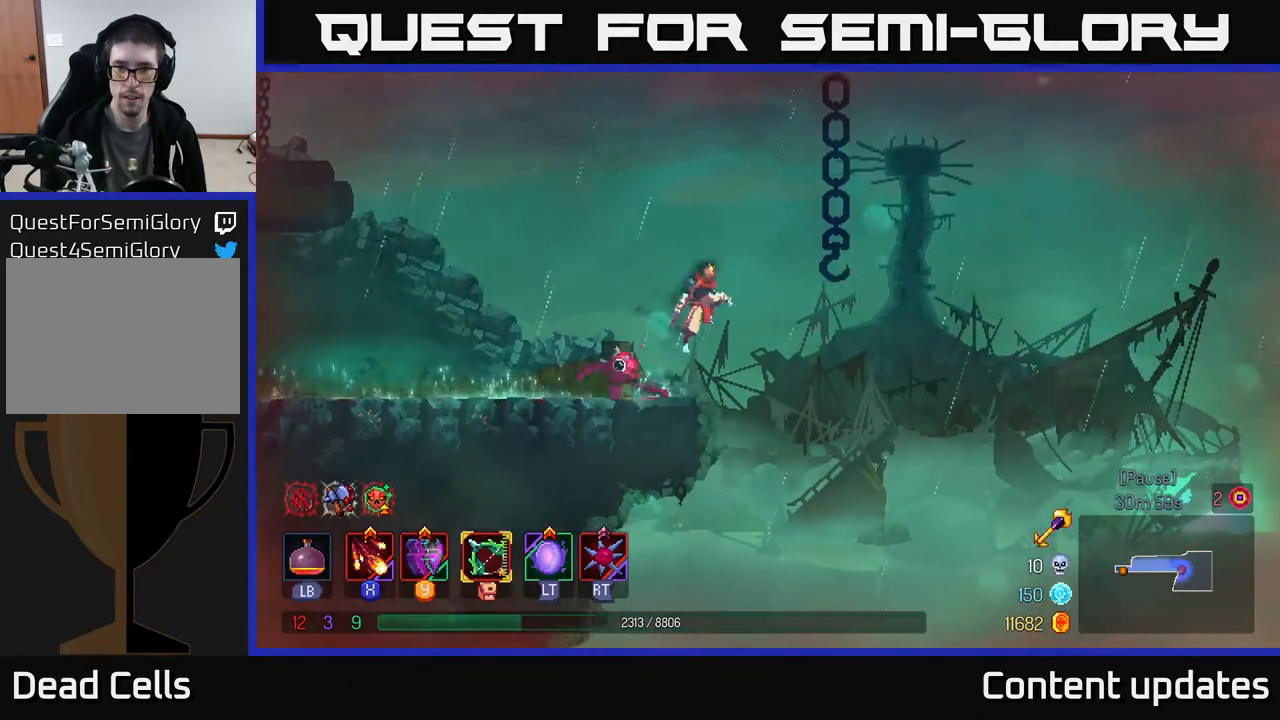
{"buttons": [], "left_stick": "up", "right_stick": "center", "events": [[33, "A", "up"], [117, "A", "down"], [183, "left_stick", "up-right"], [333, "A", "up"], [333, "left_stick", "up"]]}
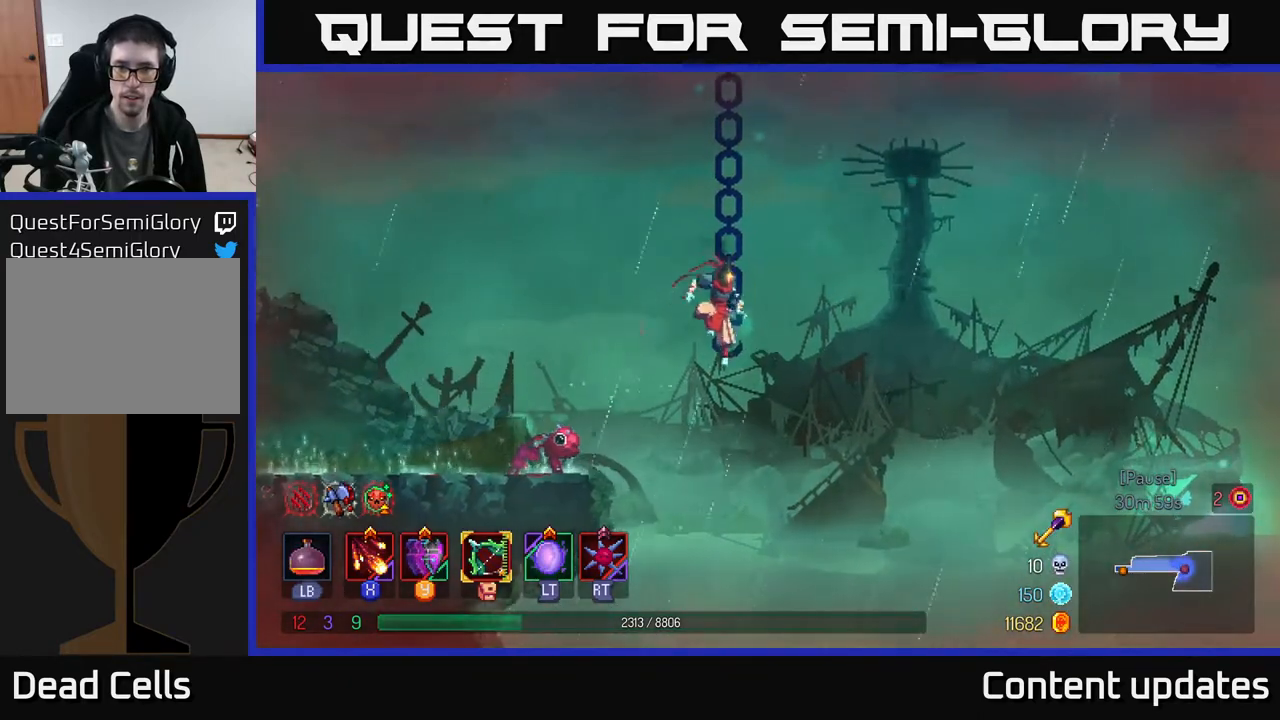
{"buttons": [], "left_stick": "left", "right_stick": "center", "events": [[200, "left_stick", "left"]]}
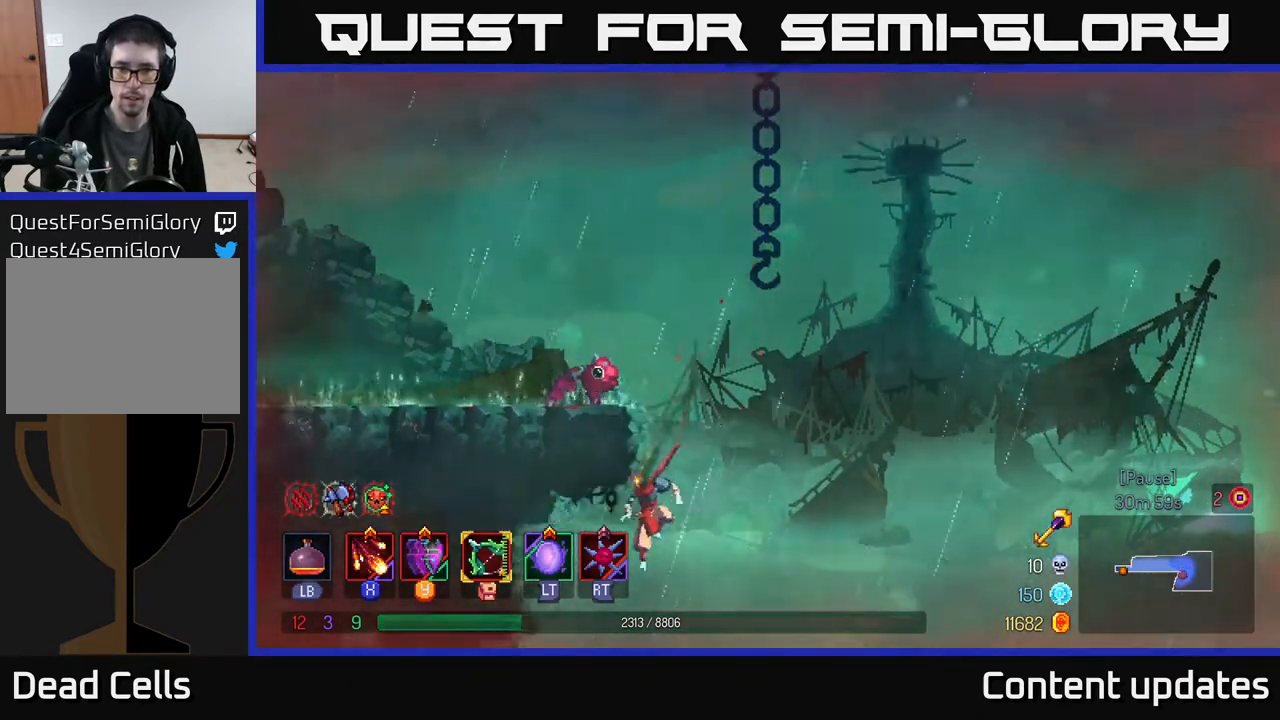
{"buttons": [], "left_stick": "center", "right_stick": "center", "events": [[67, "left_stick", "up-left"], [483, "left_stick", "center"]]}
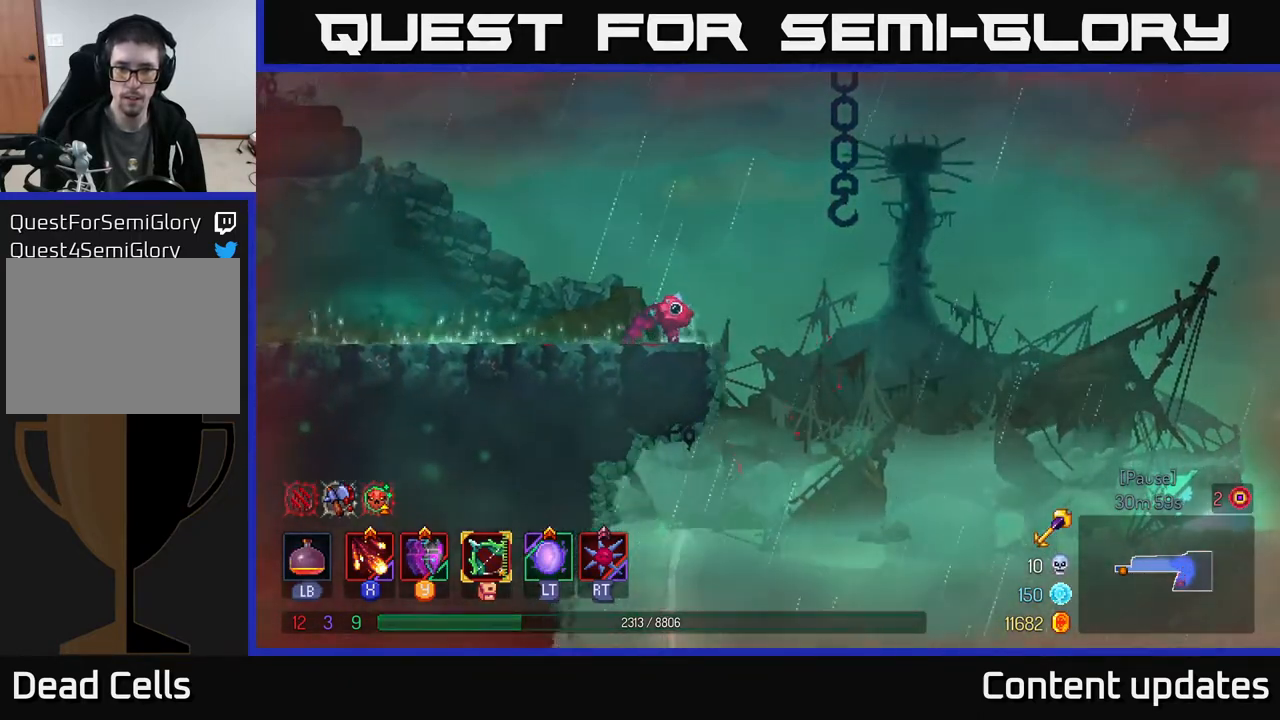
{"buttons": [], "left_stick": "center", "right_stick": "center", "events": []}
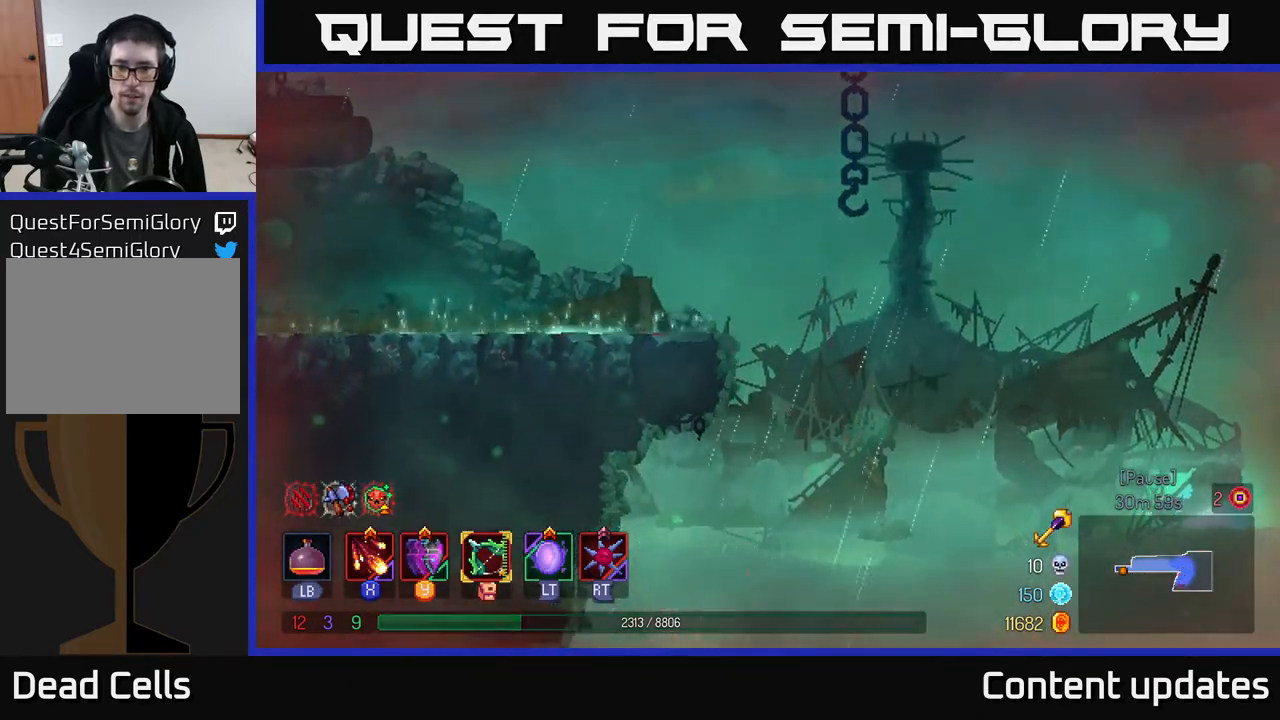
{"buttons": [], "left_stick": "center", "right_stick": "center", "events": []}
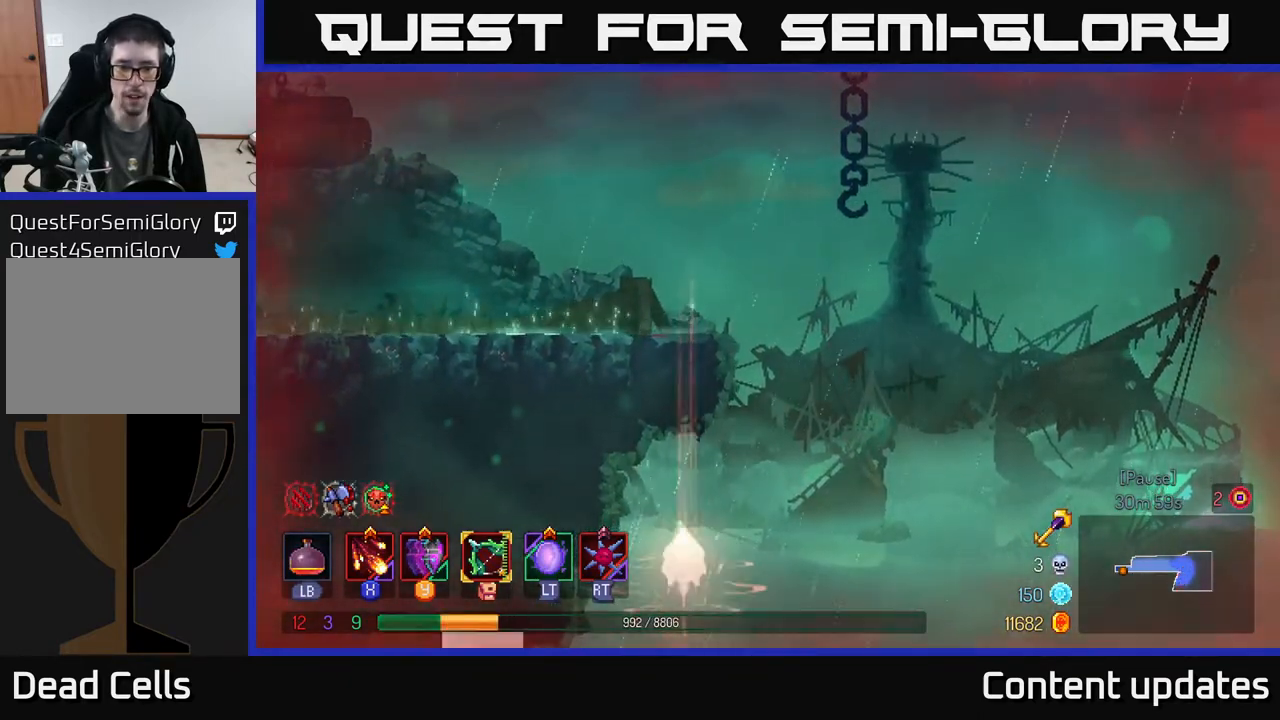
{"buttons": [], "left_stick": "center", "right_stick": "center", "events": []}
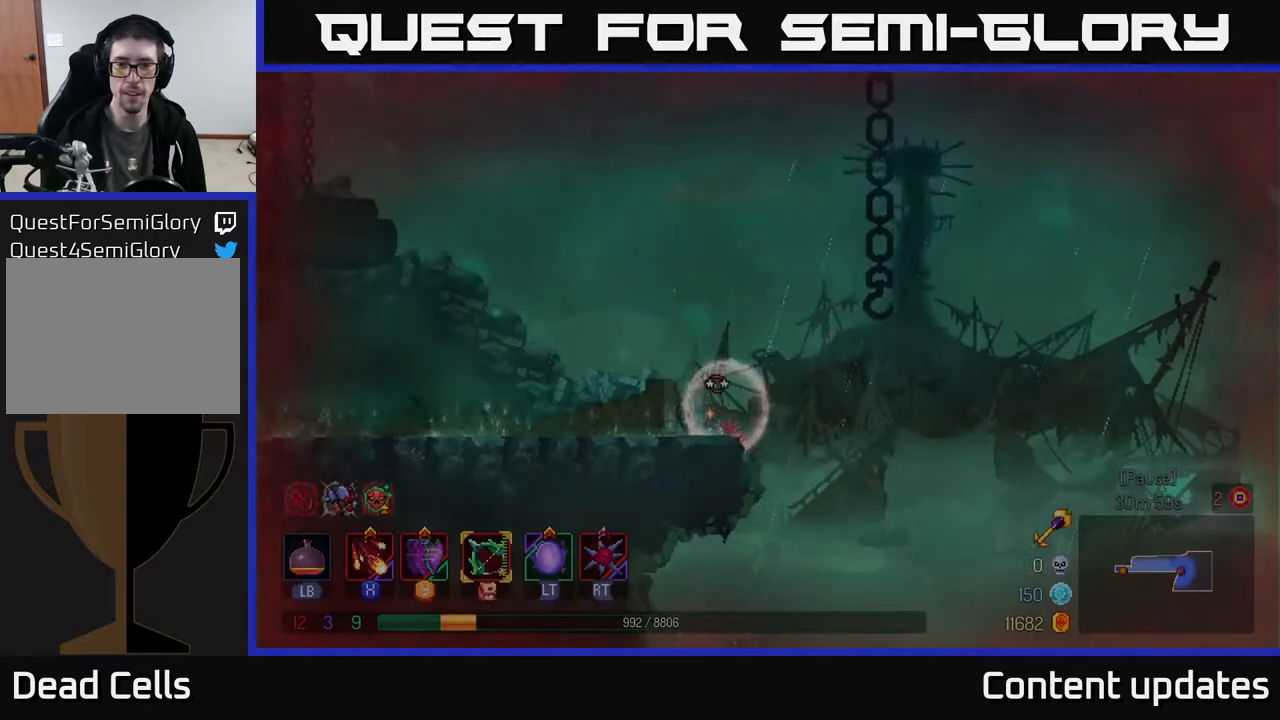
{"buttons": [], "left_stick": "center", "right_stick": "up-right", "events": [[200, "right_stick", "up"], [350, "right_stick", "up-right"]]}
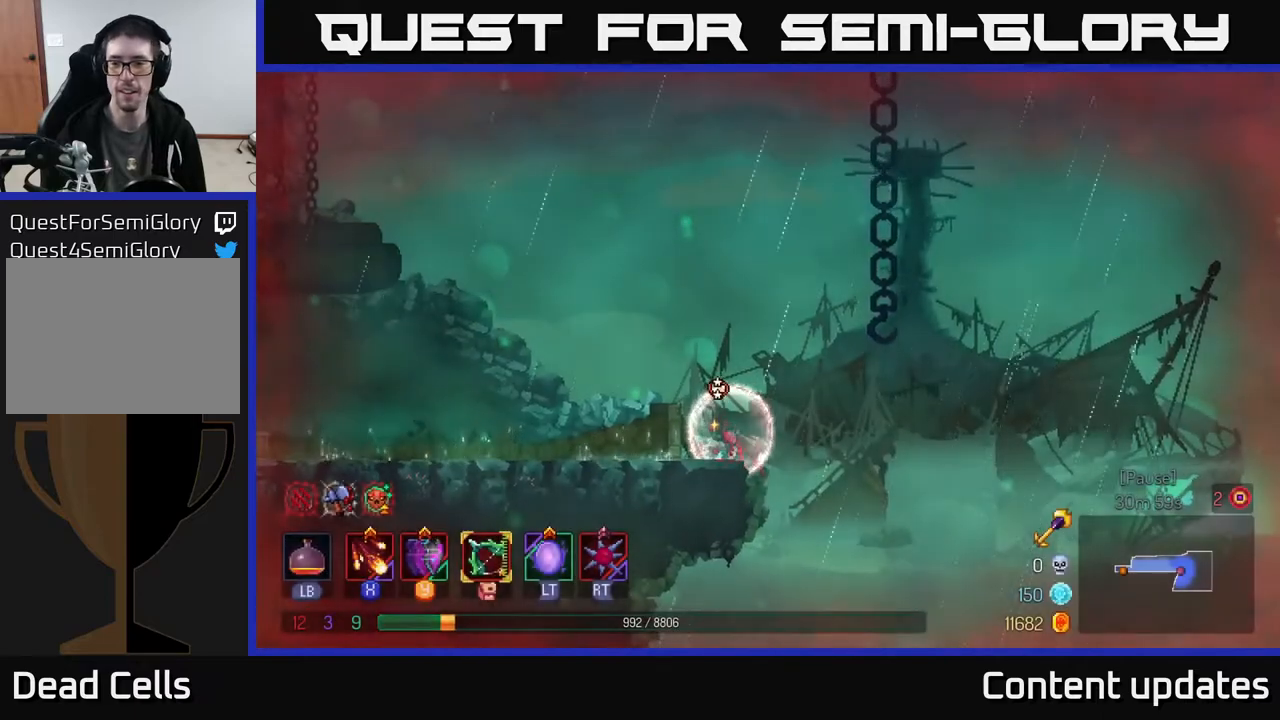
{"buttons": [], "left_stick": "center", "right_stick": "up-right", "events": []}
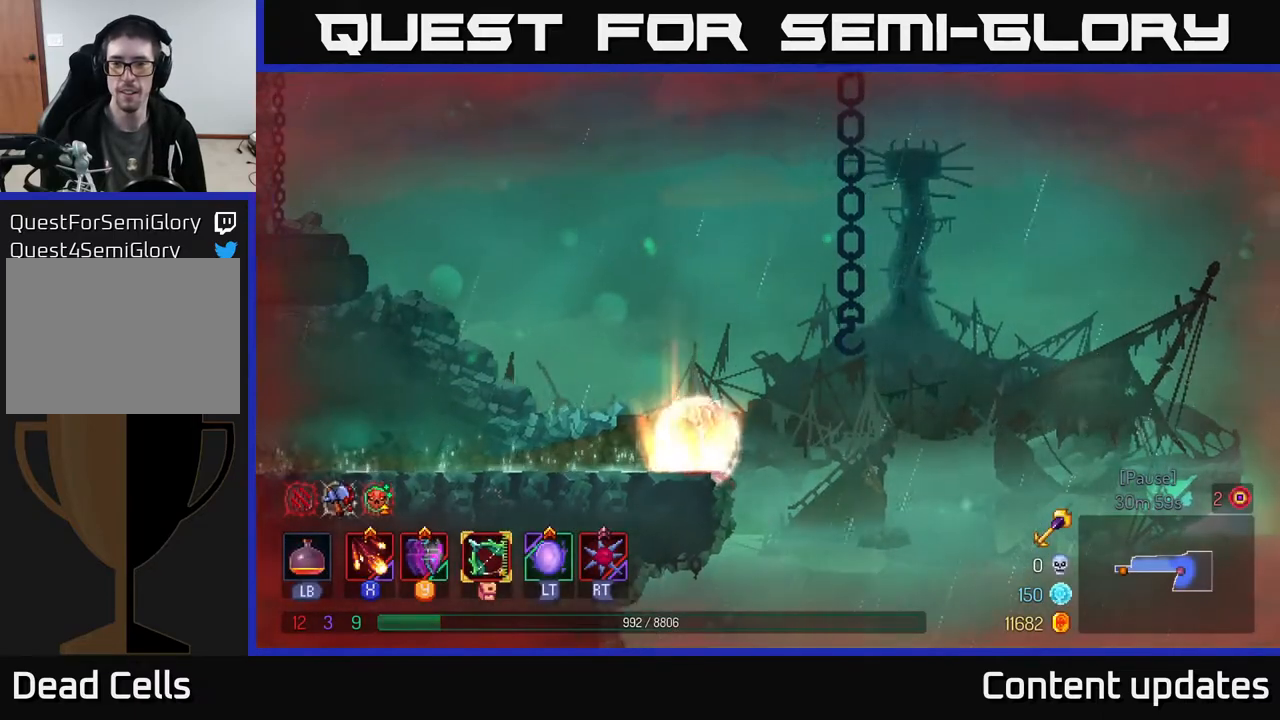
{"buttons": [], "left_stick": "left", "right_stick": "up-left", "events": [[200, "right_stick", "up-left"], [267, "left_stick", "left"]]}
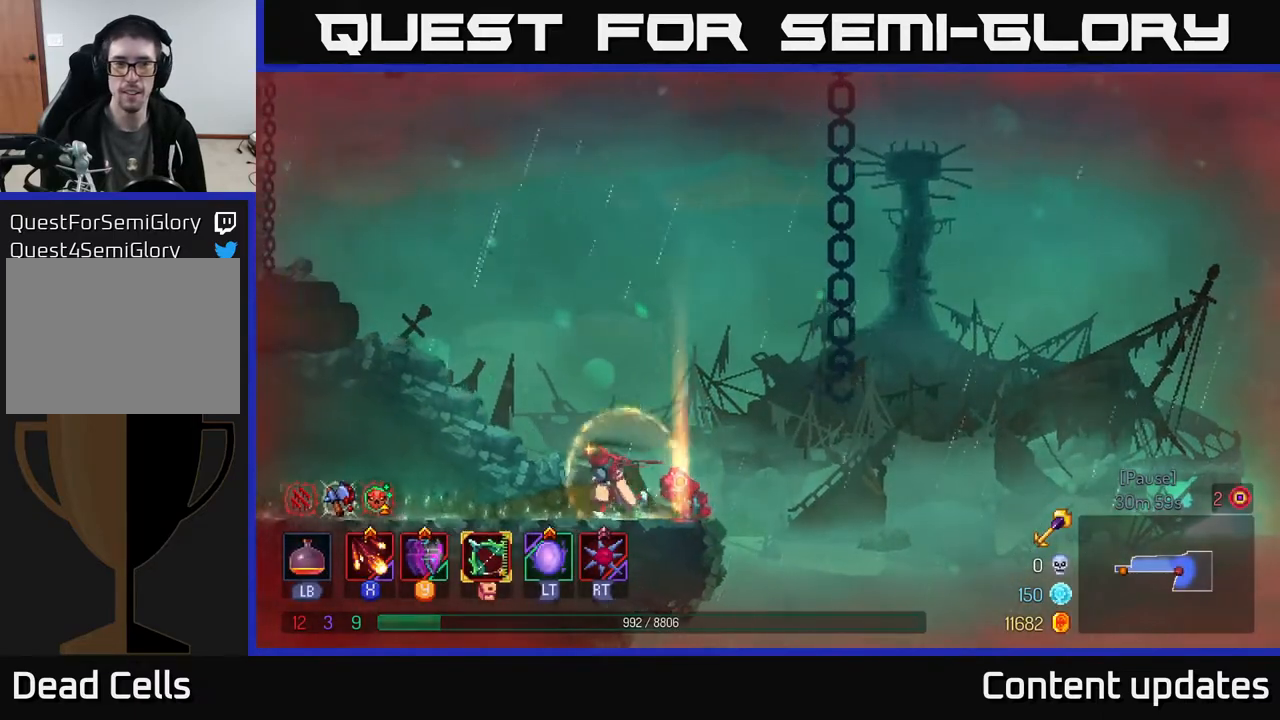
{"buttons": [], "left_stick": "left", "right_stick": "center", "events": [[200, "right_stick", "center"], [267, "A", "down"], [433, "A", "up"]]}
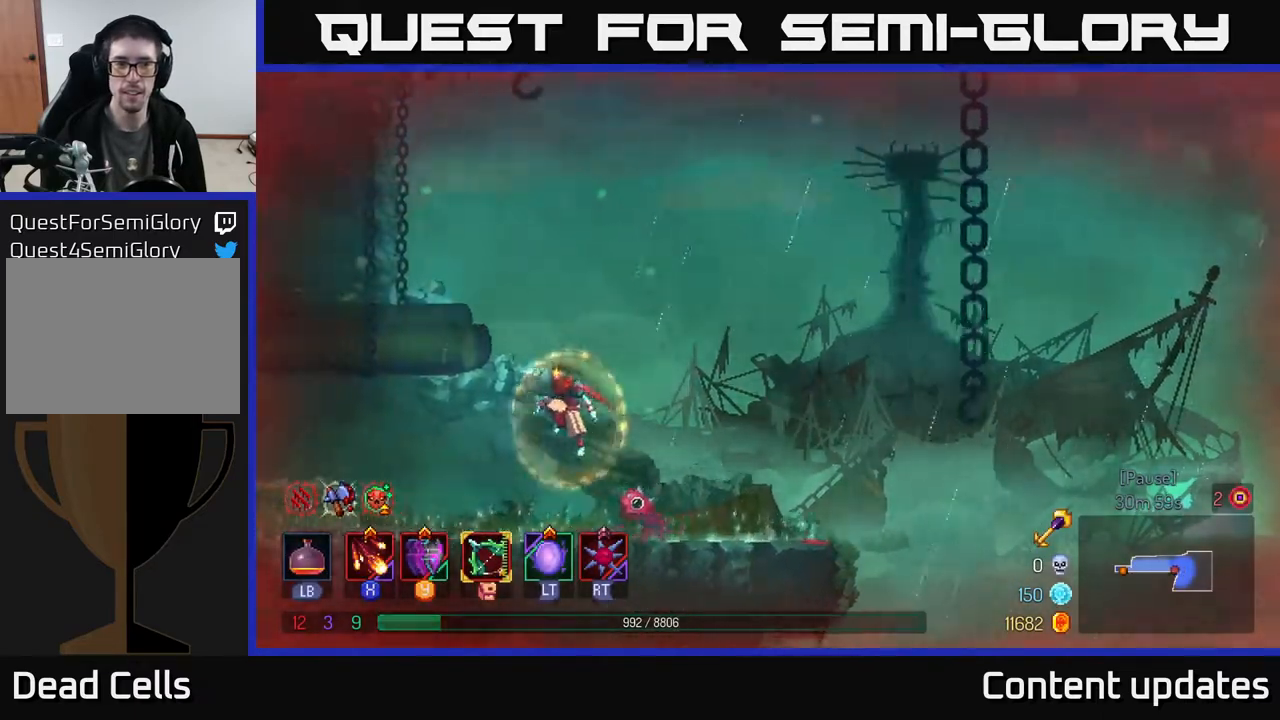
{"buttons": [], "left_stick": "up", "right_stick": "center", "events": [[33, "A", "down"], [233, "A", "up"], [300, "left_stick", "up-left"], [500, "left_stick", "up"]]}
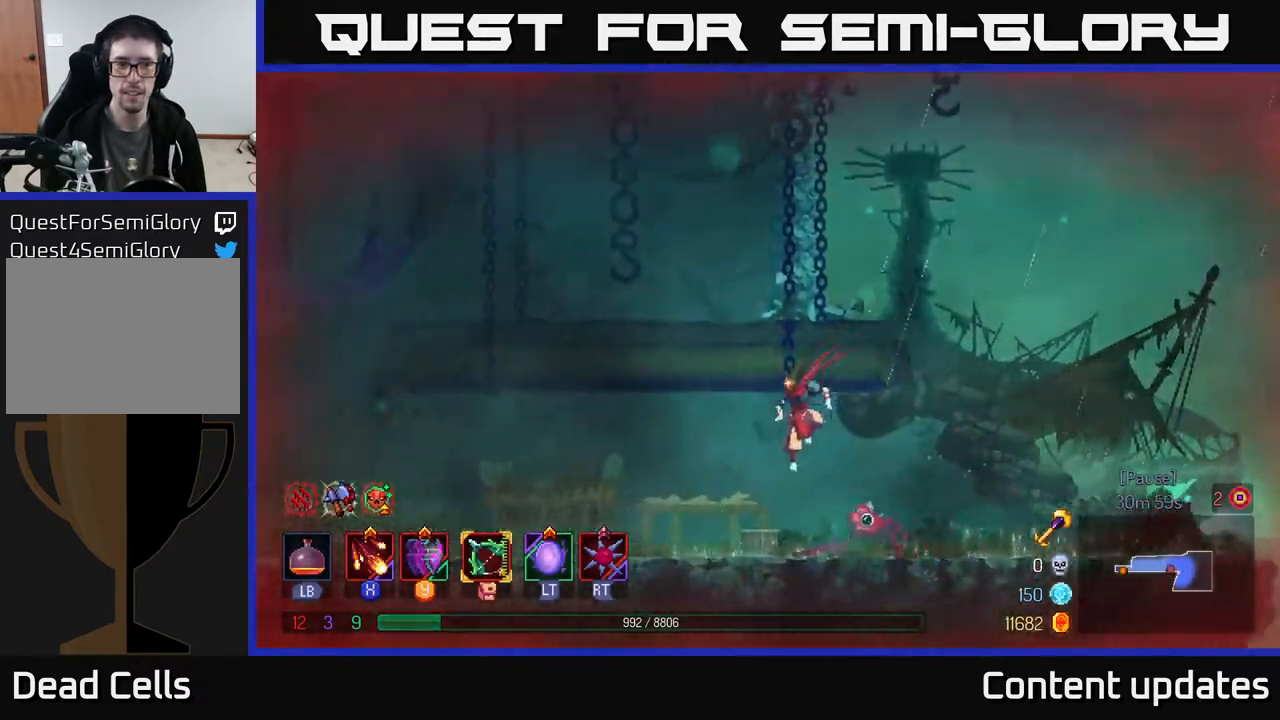
{"buttons": [], "left_stick": "right", "right_stick": "up-right", "events": [[67, "right_stick", "up-right"], [117, "left_stick", "center"], [450, "left_stick", "right"]]}
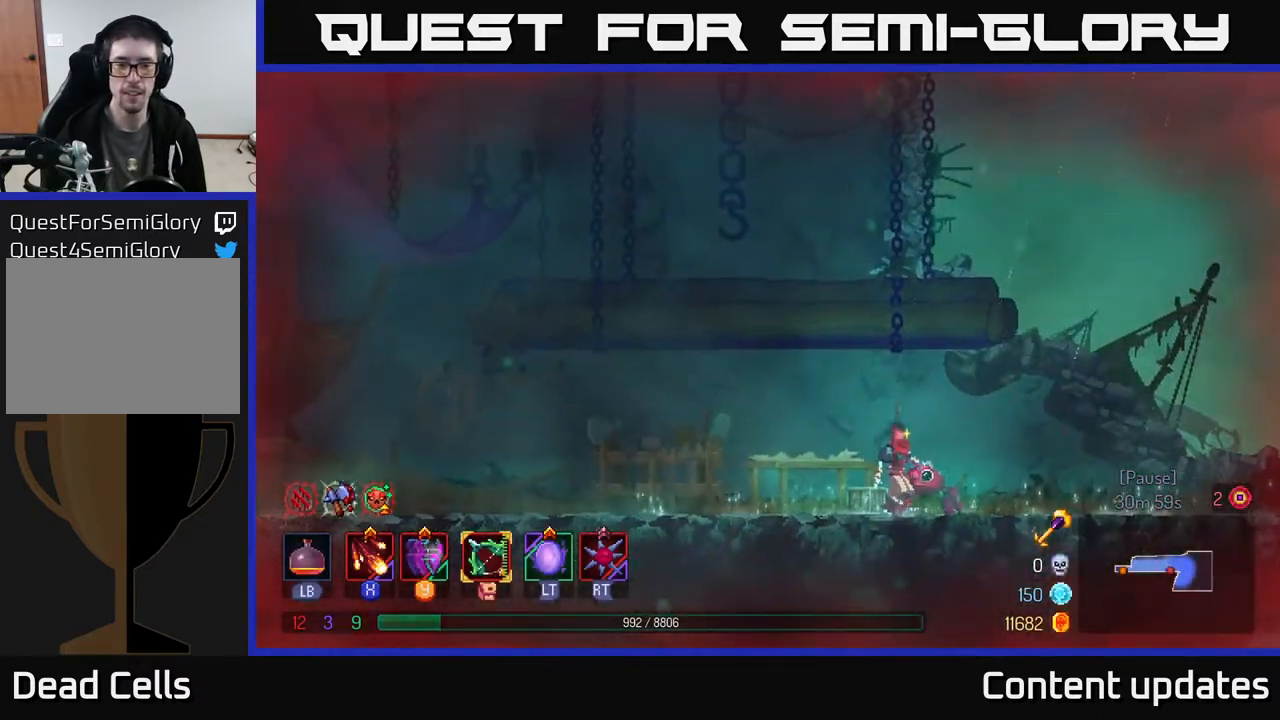
{"buttons": [], "left_stick": "right", "right_stick": "up-right", "events": []}
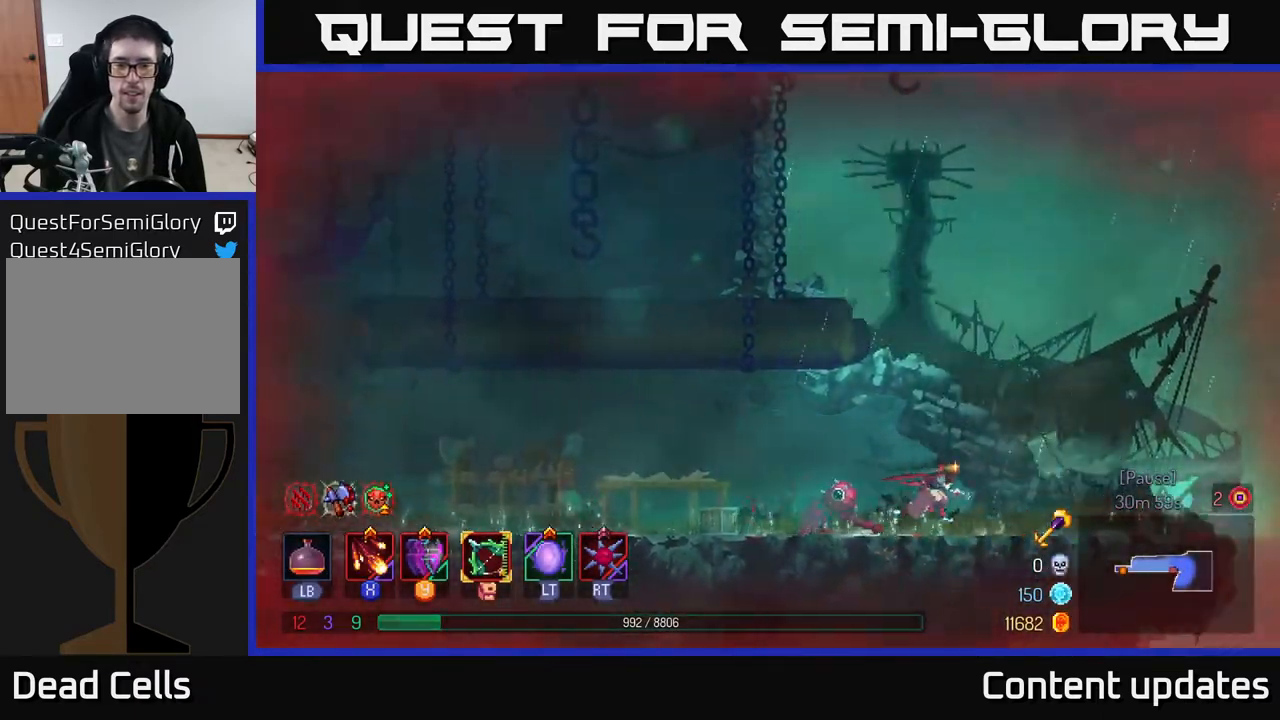
{"buttons": [], "left_stick": "center", "right_stick": "right", "events": [[350, "left_stick", "center"], [367, "right_stick", "right"]]}
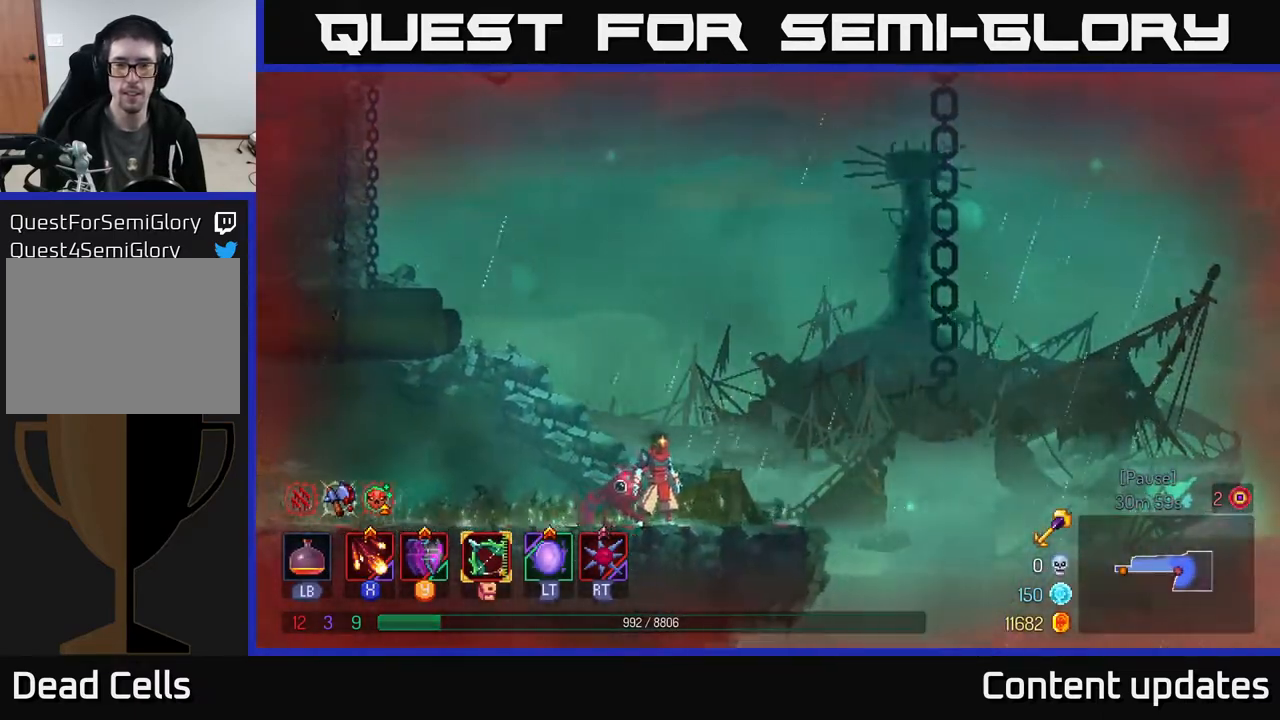
{"buttons": [], "left_stick": "center", "right_stick": "right", "events": []}
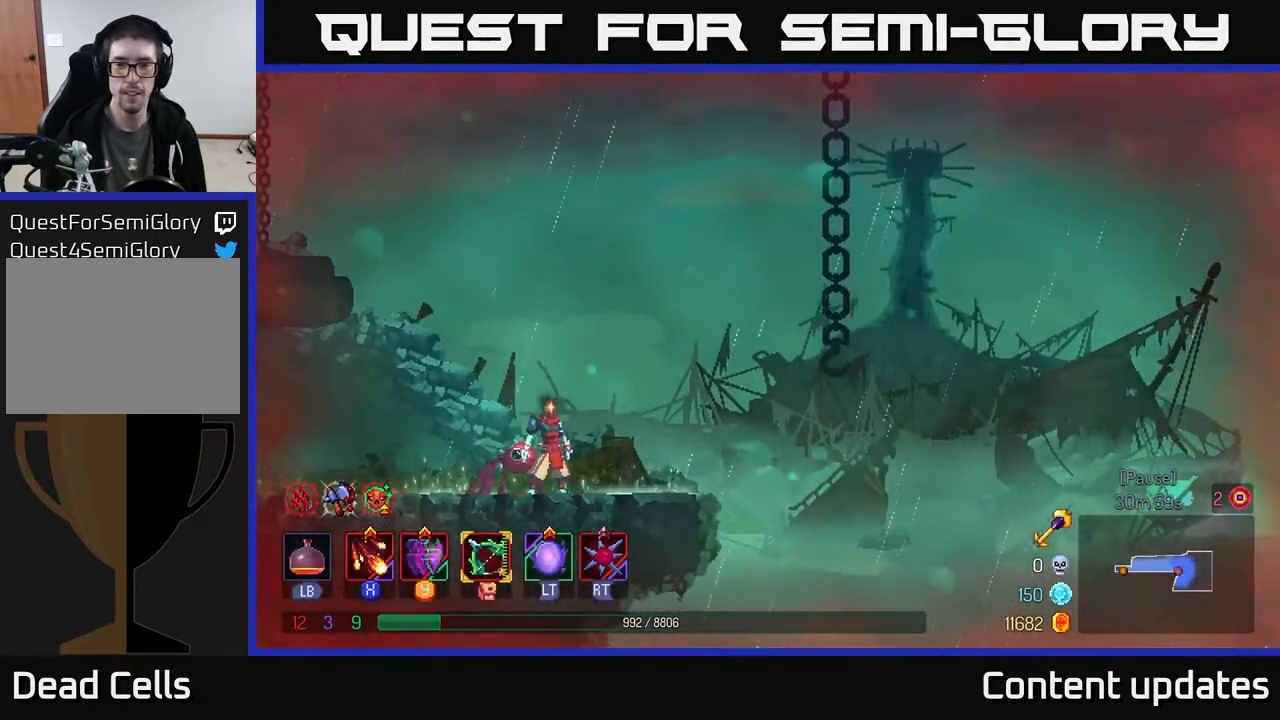
{"buttons": [], "left_stick": "center", "right_stick": "down-right", "events": [[433, "right_stick", "down-right"]]}
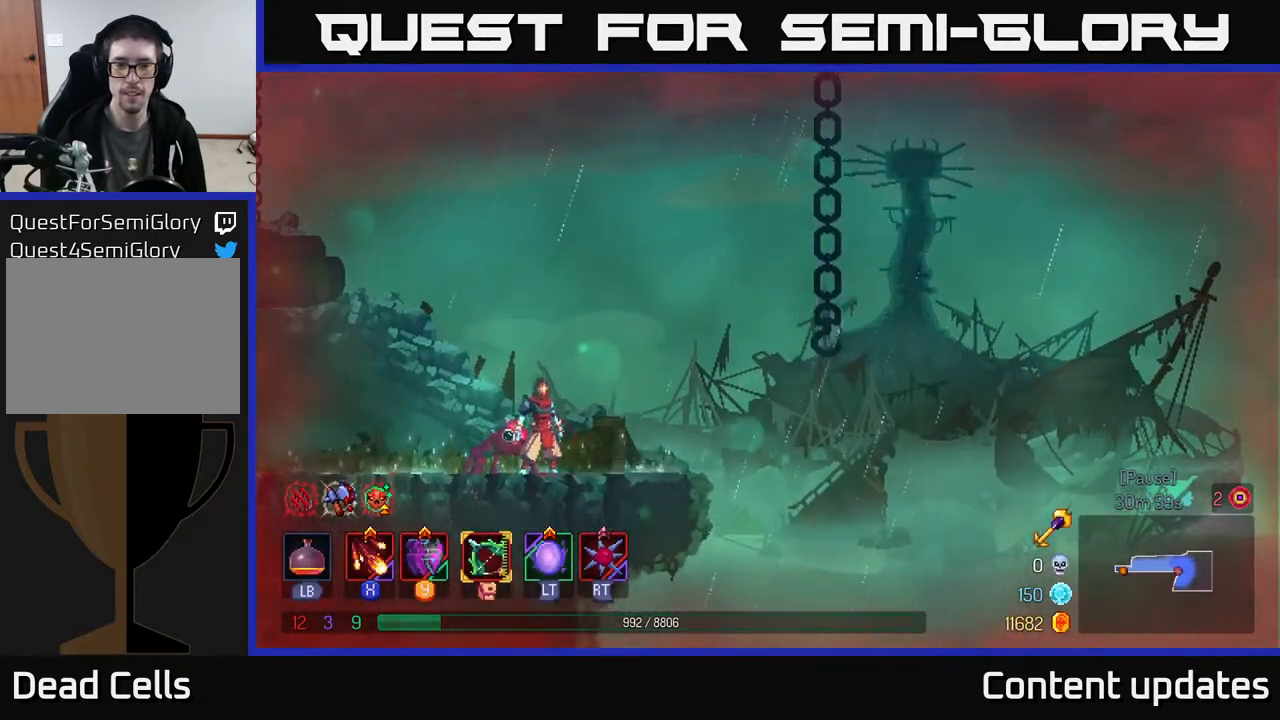
{"buttons": [], "left_stick": "center", "right_stick": "down-right", "events": []}
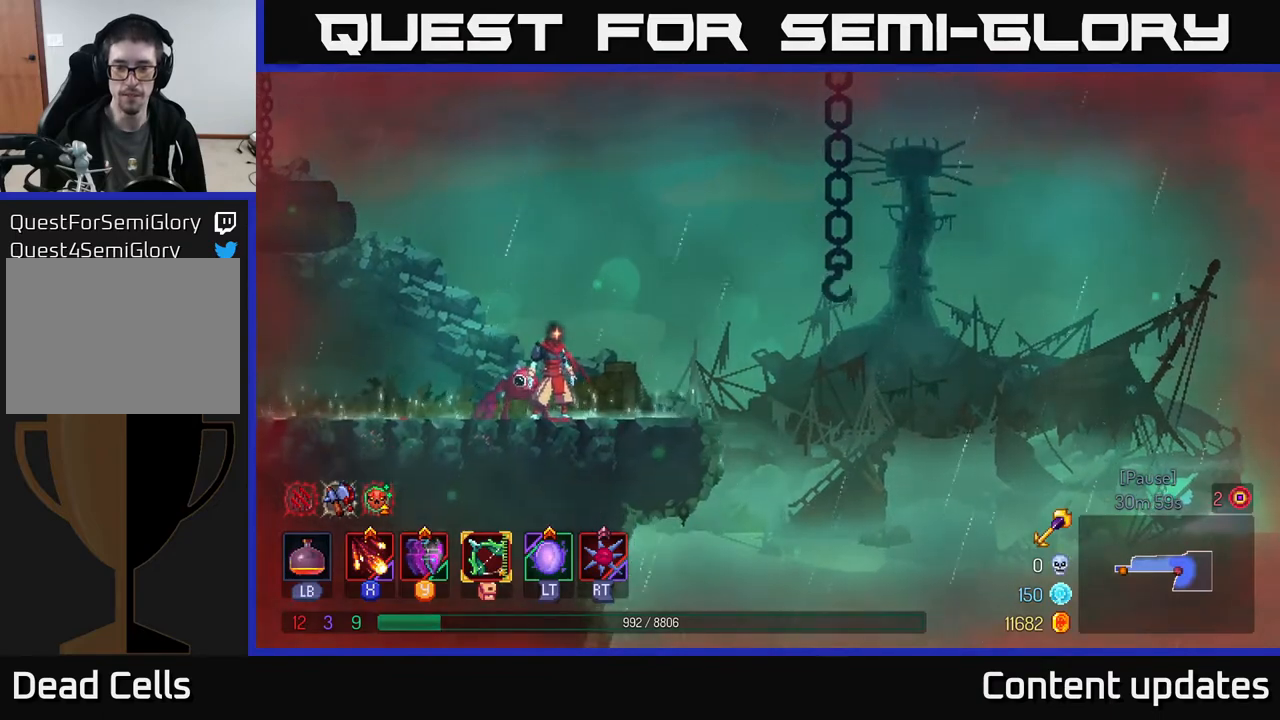
{"buttons": [], "left_stick": "left", "right_stick": "down-left", "events": [[133, "right_stick", "down"], [333, "left_stick", "left"], [500, "right_stick", "down-left"]]}
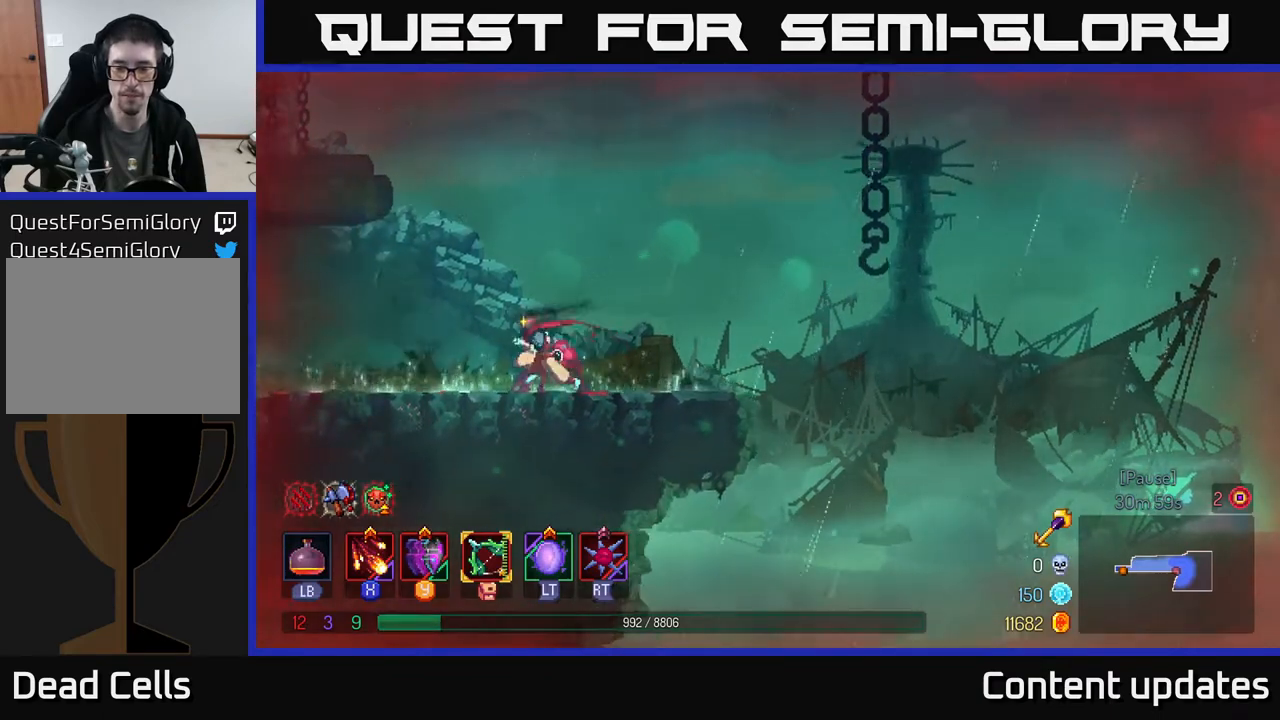
{"buttons": ["B"], "left_stick": "left", "right_stick": "center", "events": [[133, "right_stick", "center"], [450, "B", "down"]]}
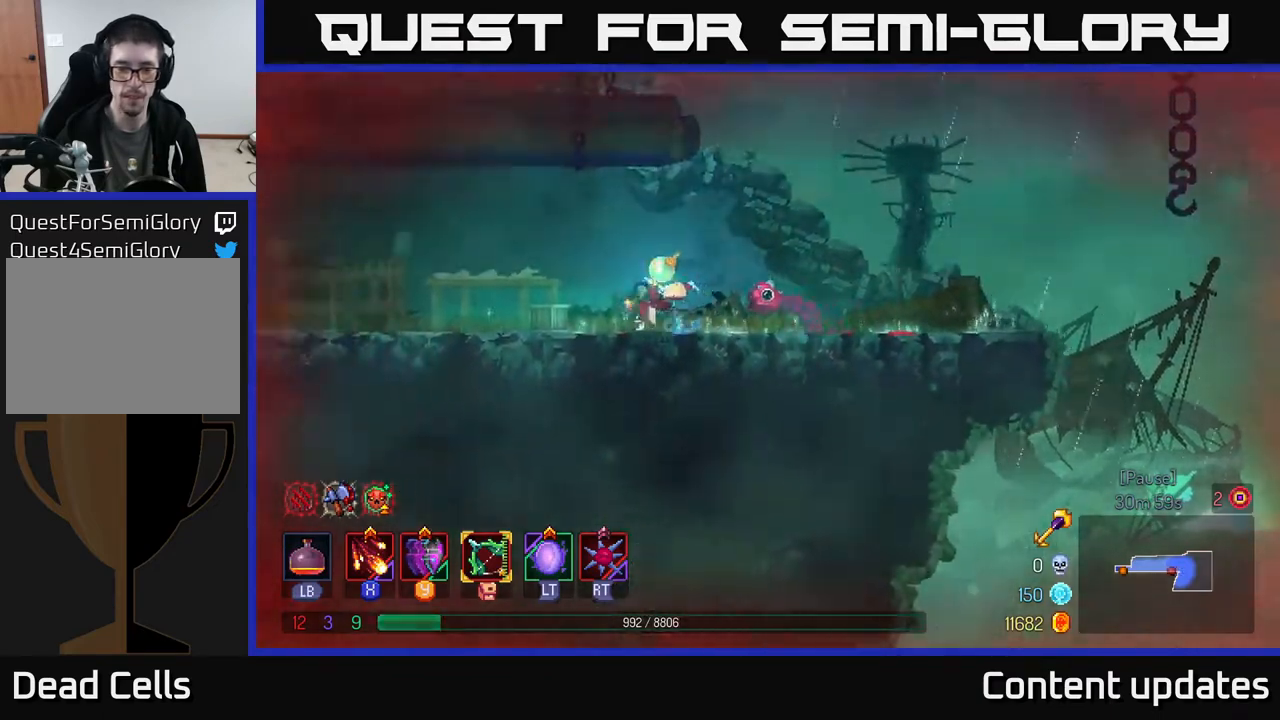
{"buttons": [], "left_stick": "left", "right_stick": "left", "events": [[83, "B", "up"], [417, "right_stick", "left"]]}
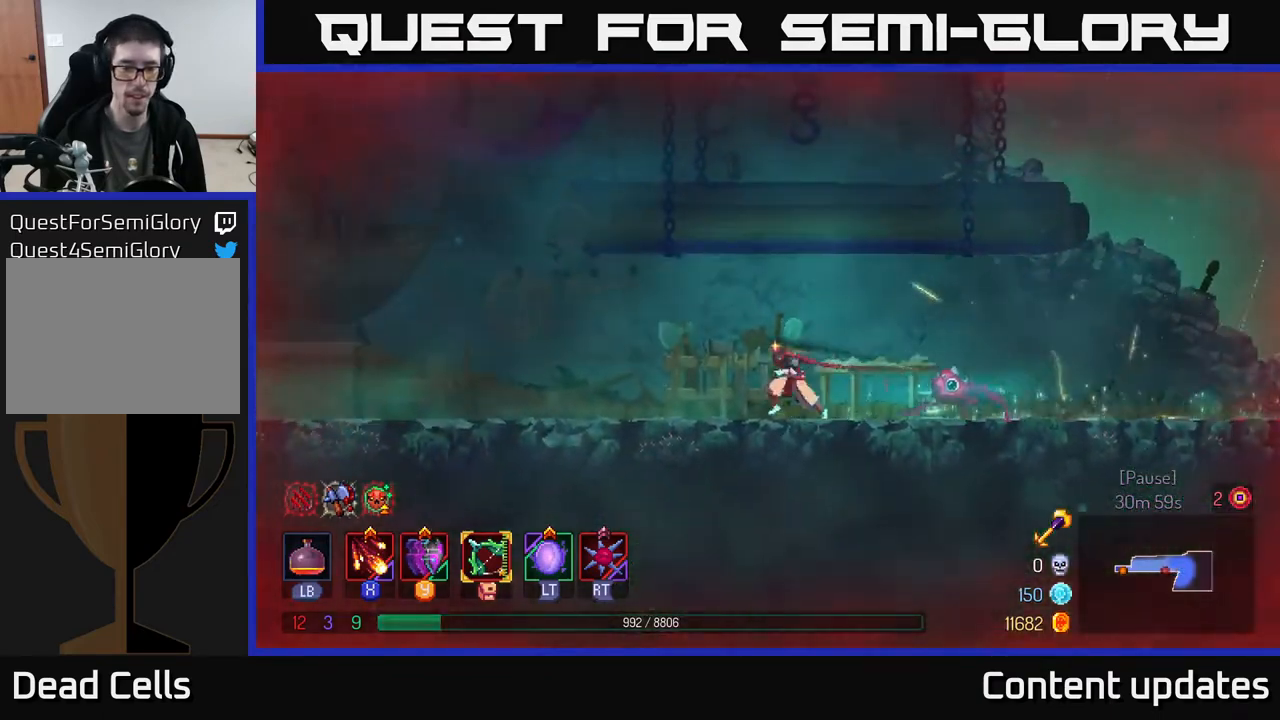
{"buttons": [], "left_stick": "left", "right_stick": "left", "events": []}
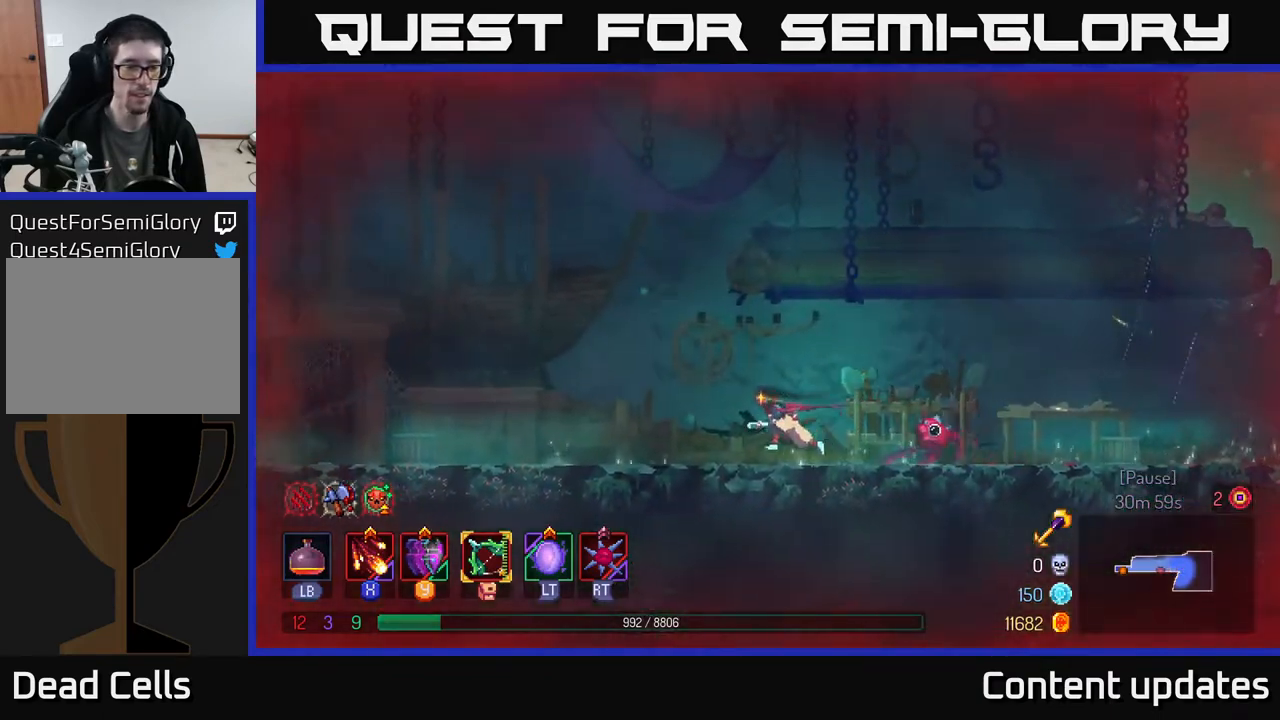
{"buttons": ["A"], "left_stick": "left", "right_stick": "center", "events": [[100, "right_stick", "center"], [417, "A", "down"]]}
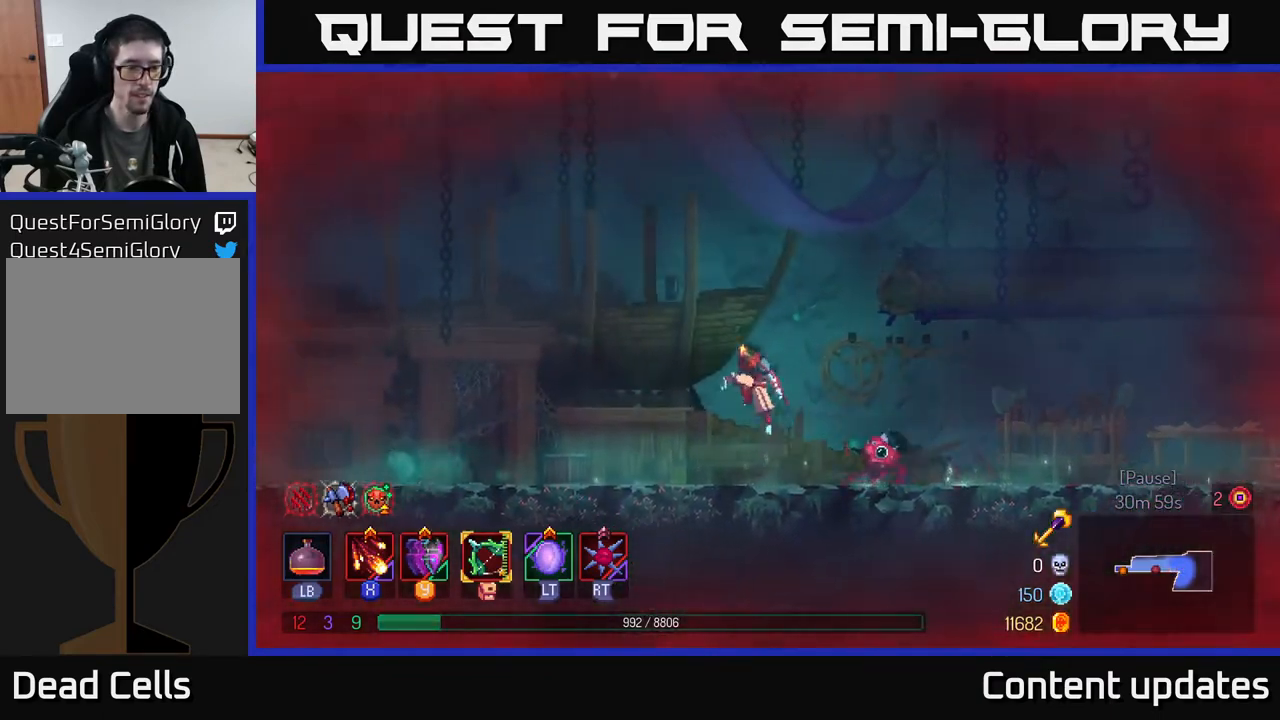
{"buttons": [], "left_stick": "left", "right_stick": "center", "events": [[17, "A", "up"]]}
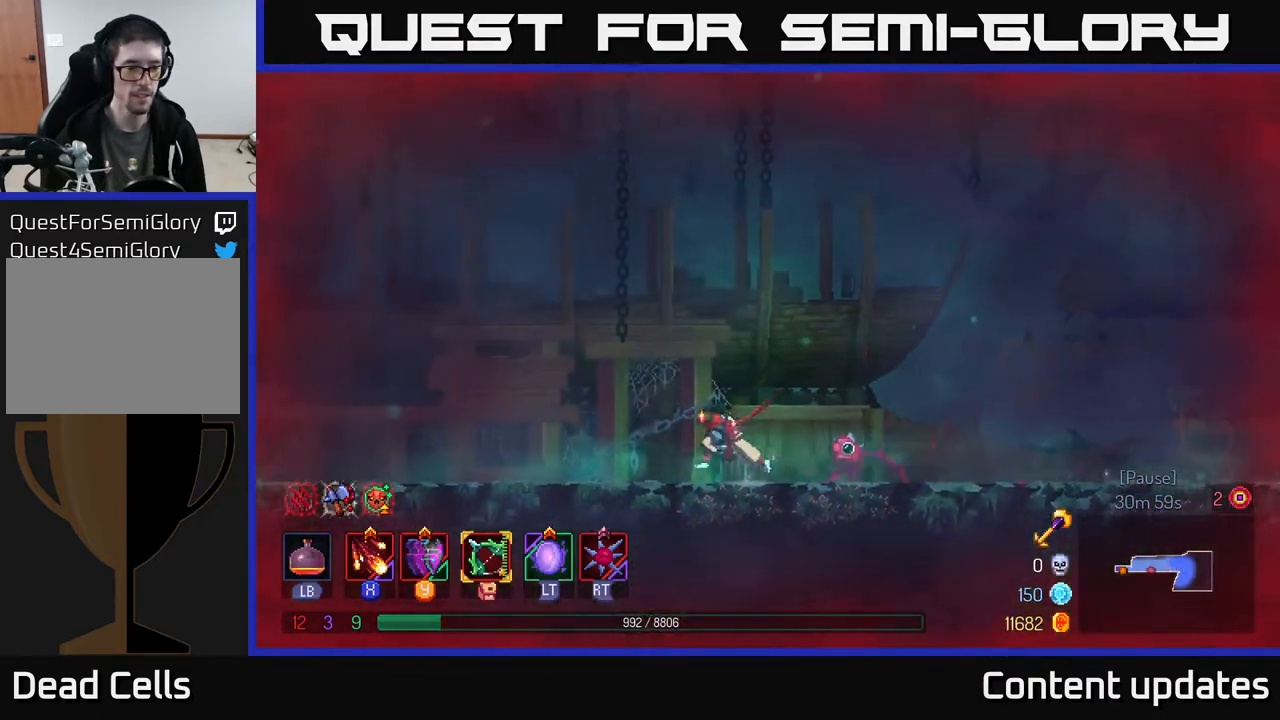
{"buttons": [], "left_stick": "left", "right_stick": "center", "events": [[33, "B", "down"], [250, "B", "up"]]}
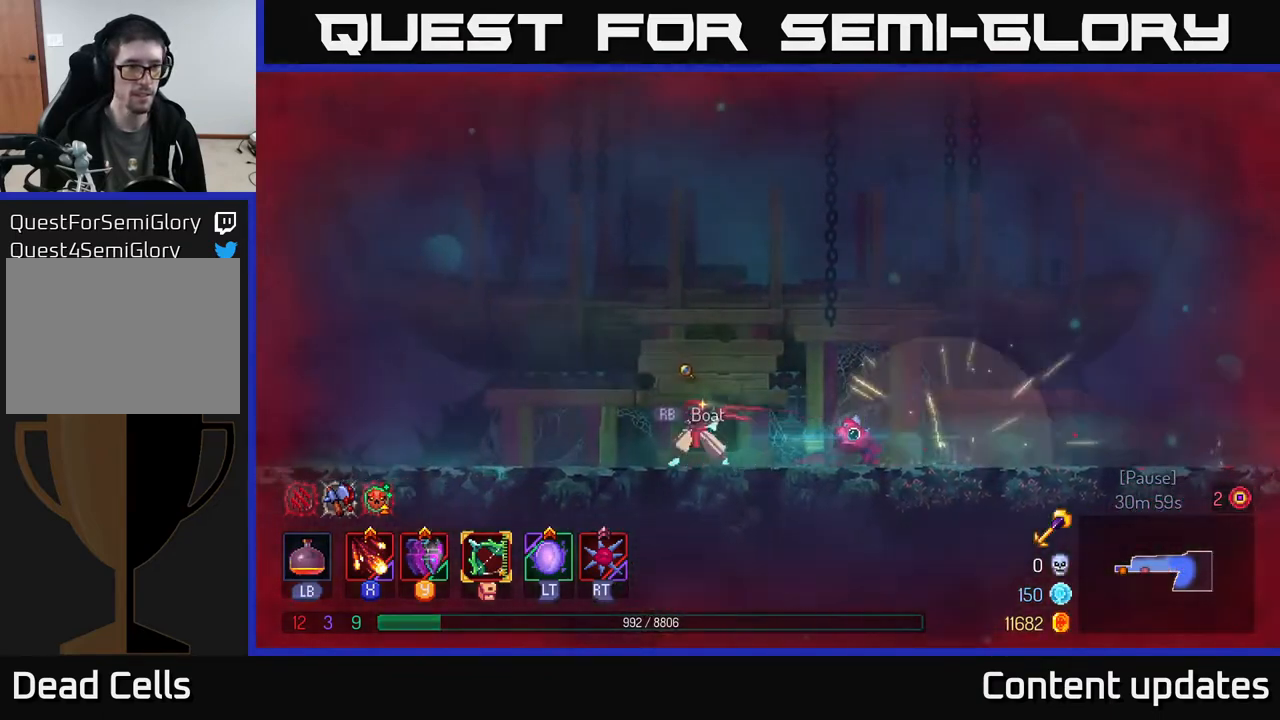
{"buttons": [], "left_stick": "left", "right_stick": "center", "events": [[50, "A", "down"], [217, "A", "up"]]}
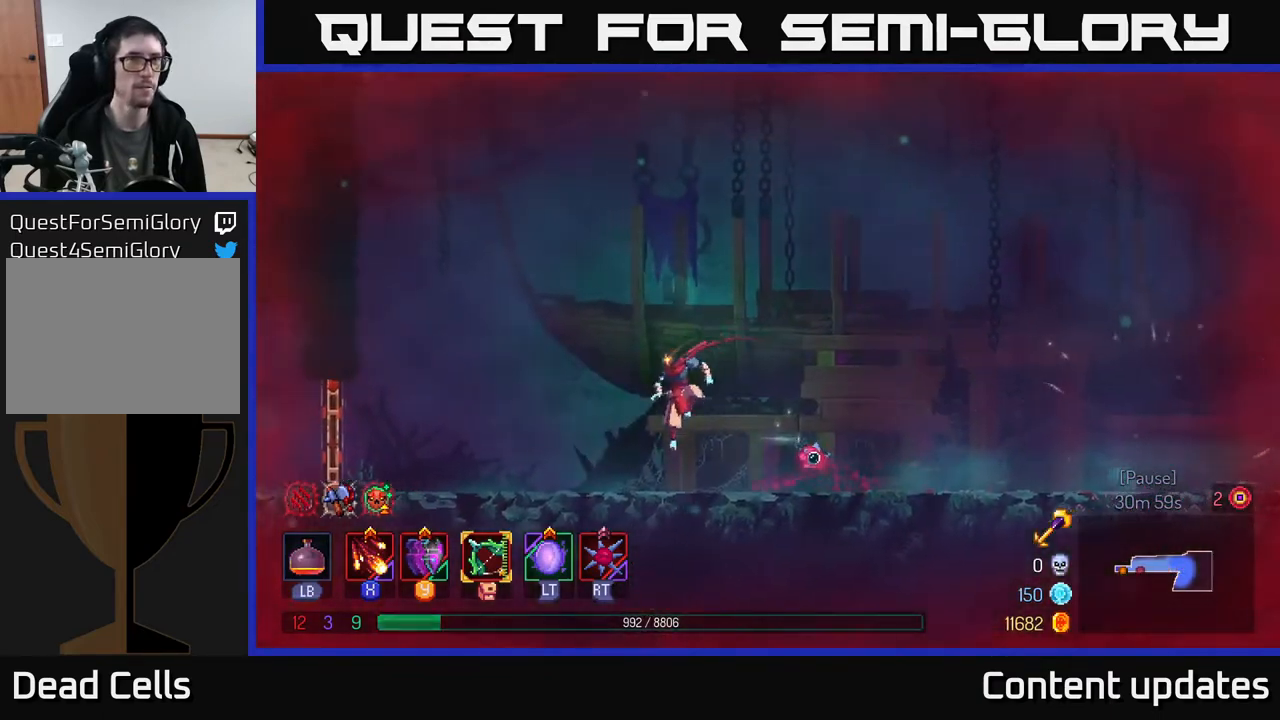
{"buttons": [], "left_stick": "left", "right_stick": "center", "events": [[67, "B", "down"], [250, "B", "up"]]}
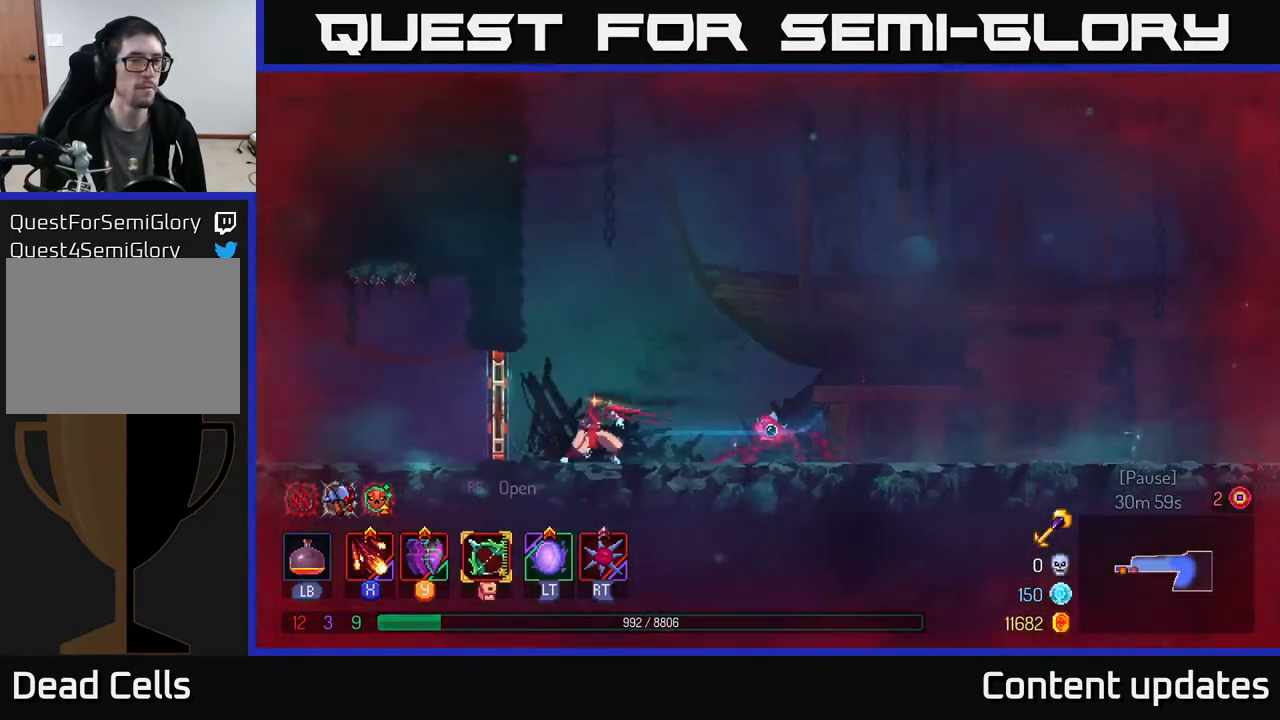
{"buttons": [], "left_stick": "left", "right_stick": "center", "events": [[167, "R1", "down"], [250, "R1", "up"]]}
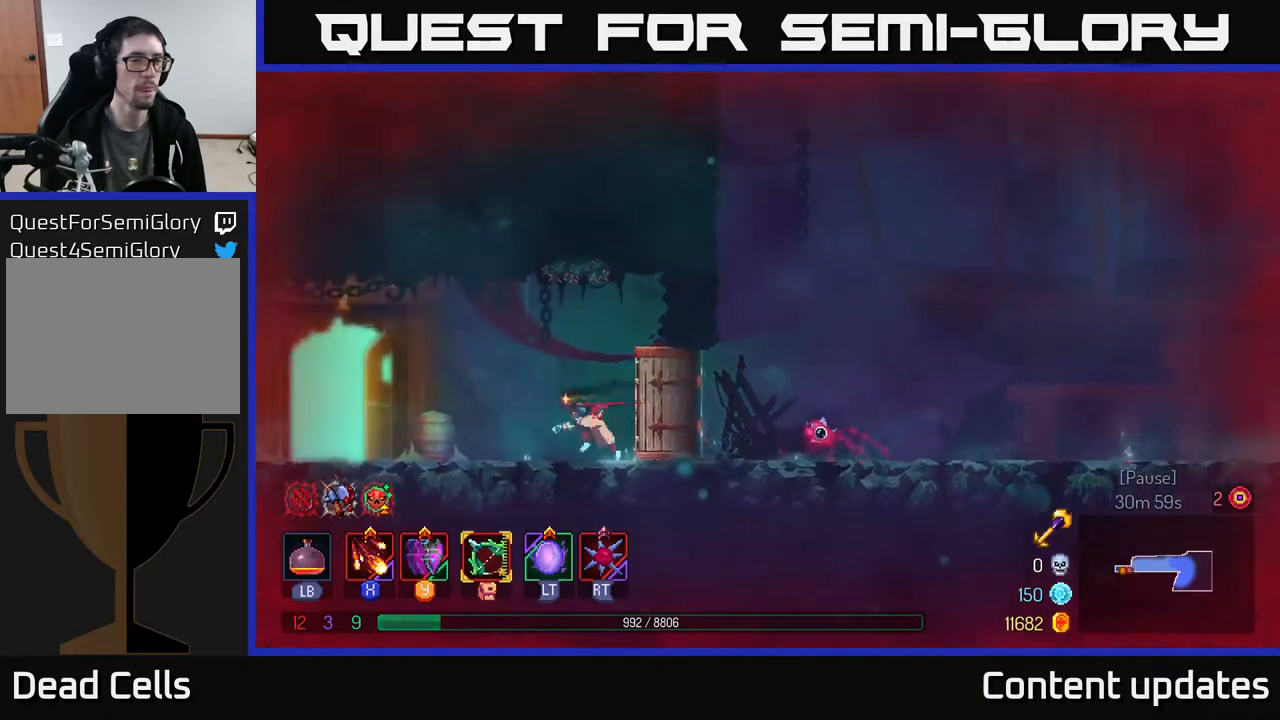
{"buttons": ["R1"], "left_stick": "left", "right_stick": "center", "events": [[83, "B", "down"], [233, "B", "up"], [483, "R1", "down"]]}